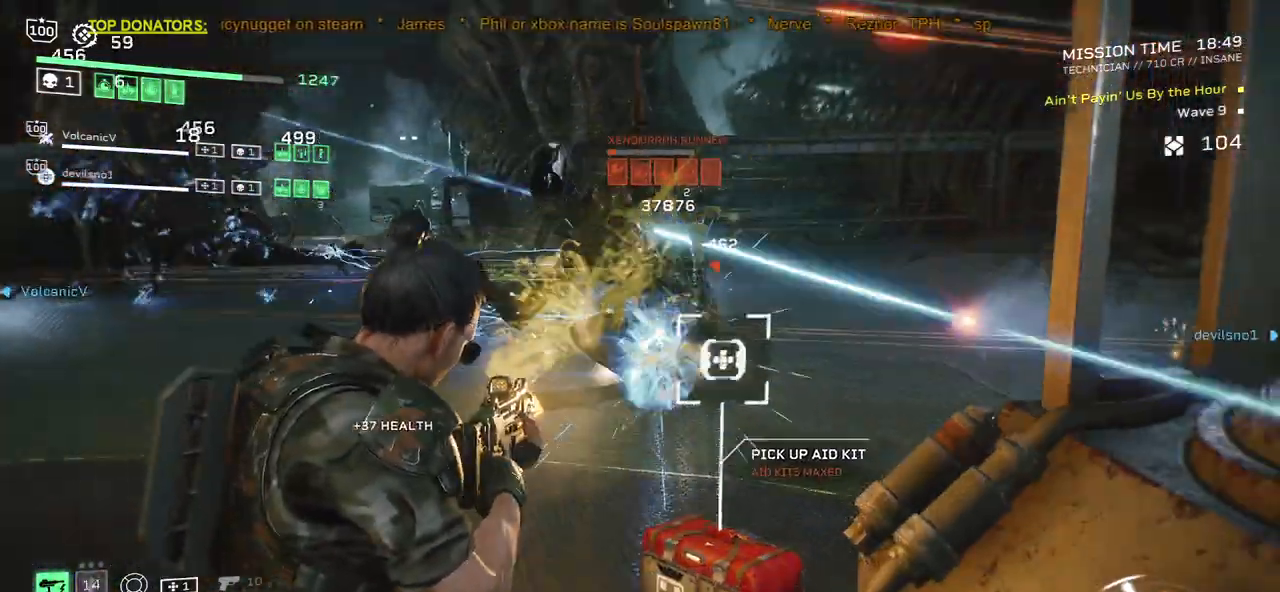
Gameplay with keyboard and mouse; each line is a JSON object with the keys and mouse buttons held at the frame after it. "events" lists presses ("down") and releases ("up") of ".", "/", "0", "1", "2", "3", "4", "5", "6", "7", "8", "9", "a", "alt", "b", "c", "caps_lock", "comma", "ctrl", "d", "e", "f", "g", "h", "i", "j", "k", "l", "m", "n", "o", "p", "q", "r", "s", "semicolon", "shift", "space", "super", "t", "tab", "tilde", "u", "v", "w", "x", "y", "z", "mouse_left", "mouse_wheel", "mouse_right", "mouse_mb4" and "mouse_mb5" between this image and that frame as [ms after this image, input, new state], when the widget could be followed in between. "mouse_left", "mouse_wheel", "mouse_right", "mouse_mb4", "mouse_mb5" = the "left", "wheel", "right", "mb4", "mb5" buttons of the "mouse" list. No other keys are recorded. "wheel" means that the mouse wheel is clicked or scrolled. Mouse movement is not recorded.
{"keys": [], "mouse": ["left", "right"], "events": [[67, "d", "up"], [217, "s", "up"]]}
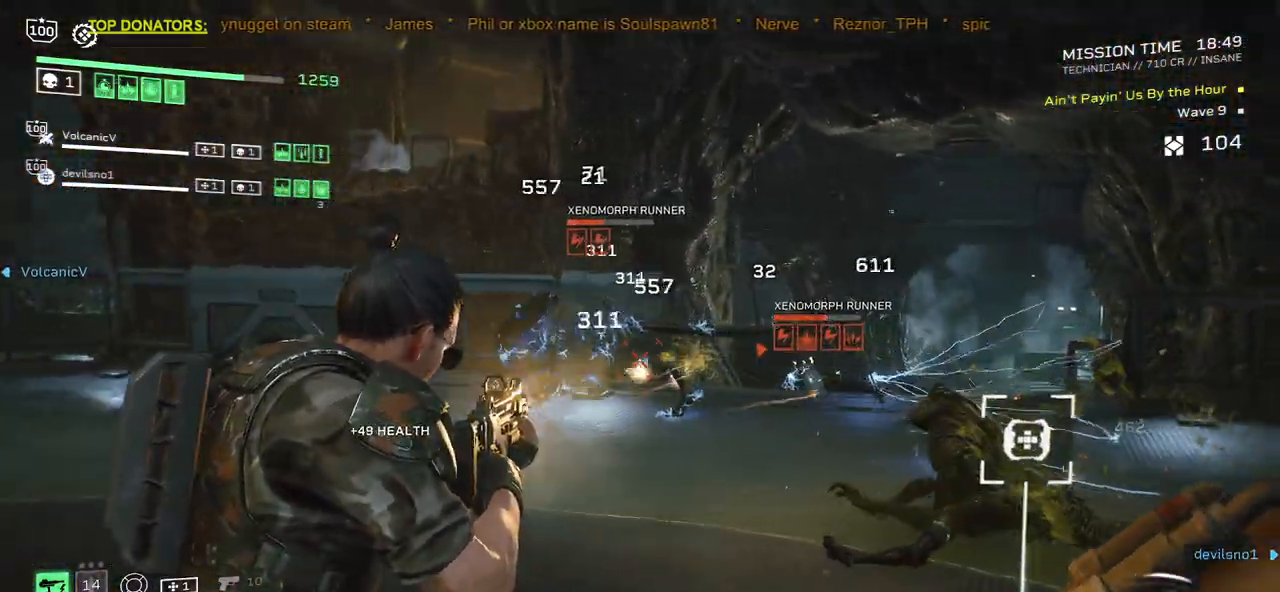
{"keys": [], "mouse": ["right"], "events": [[33, "s", "down"], [183, "s", "up"], [467, "mouse_left", "up"]]}
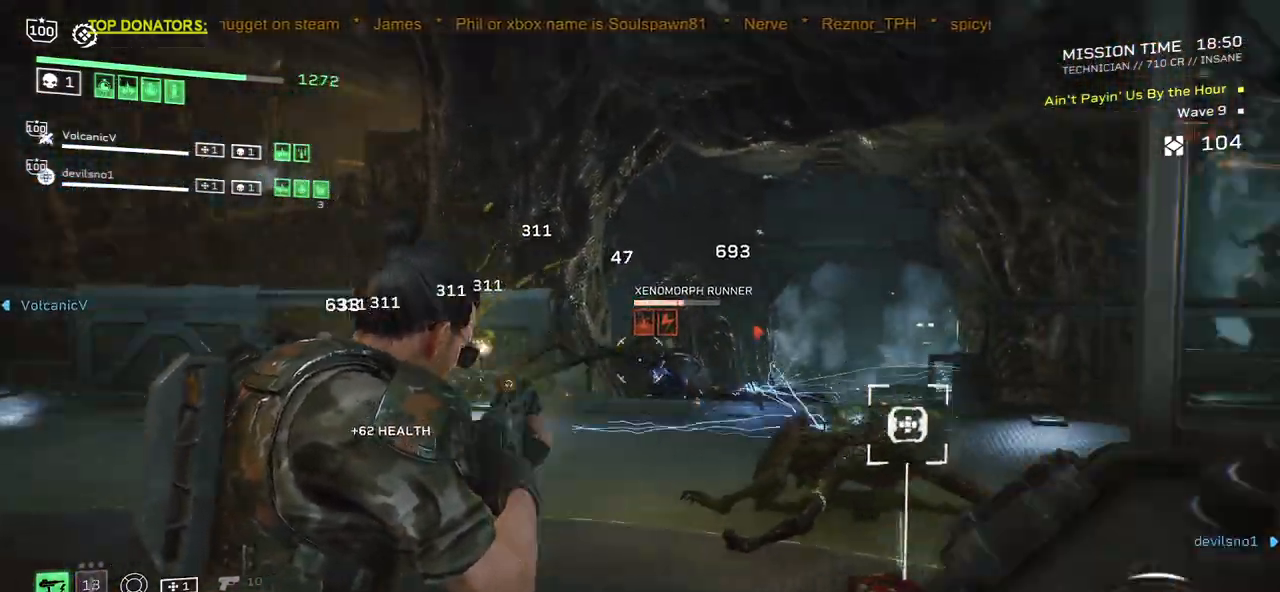
{"keys": ["w"], "mouse": ["left", "right"], "events": [[17, "w", "down"], [33, "mouse_left", "down"]]}
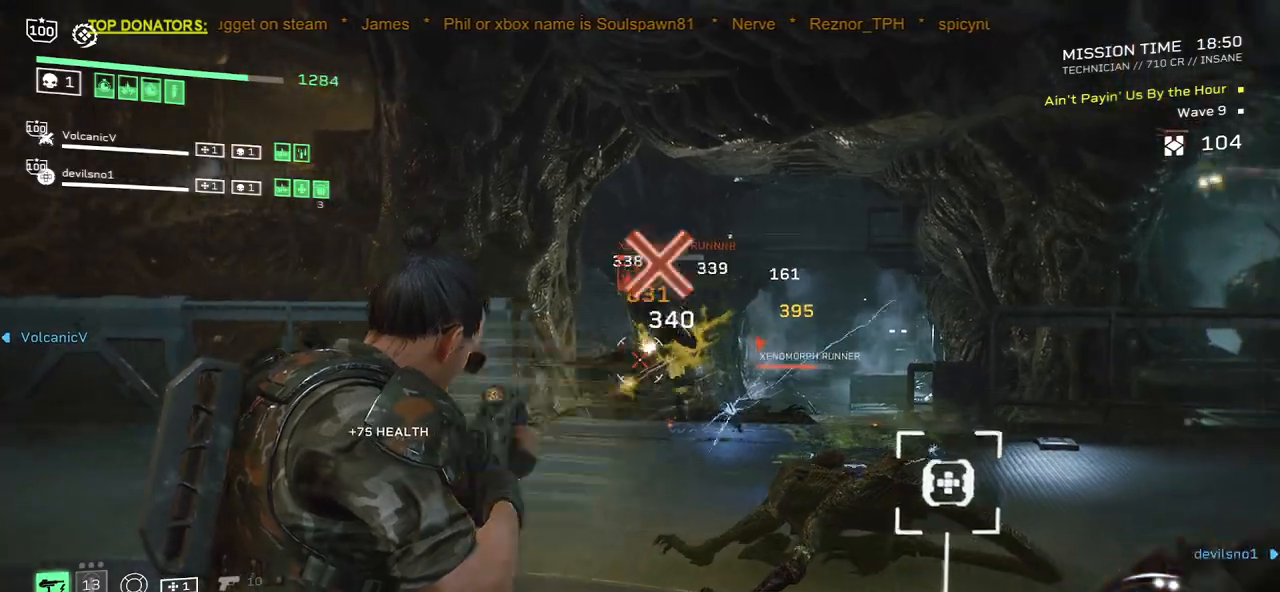
{"keys": ["w"], "mouse": ["left", "right"], "events": [[333, "d", "down"], [450, "d", "up"]]}
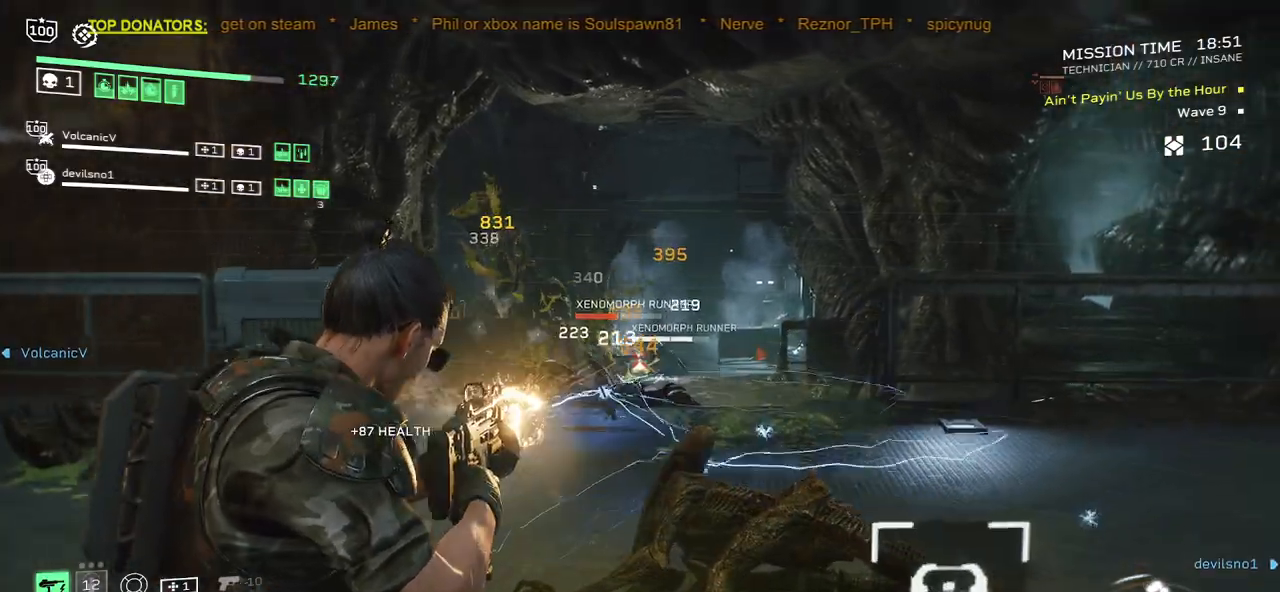
{"keys": ["w"], "mouse": ["left", "right"], "events": [[183, "d", "down"], [283, "d", "up"]]}
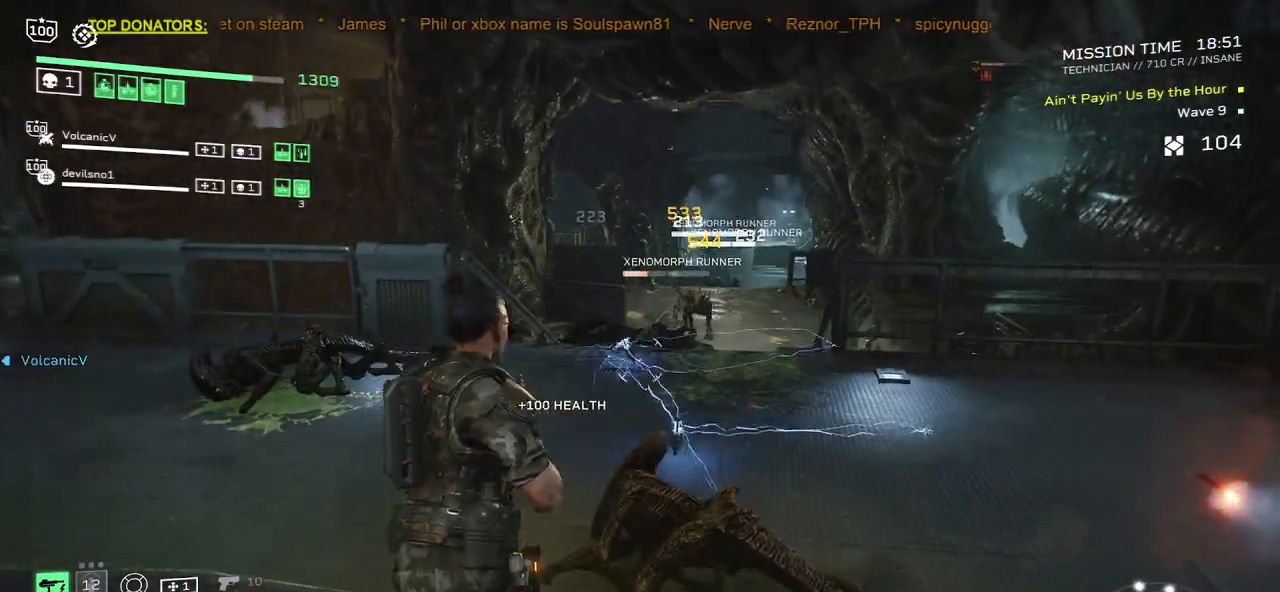
{"keys": [], "mouse": [], "events": [[33, "w", "up"], [67, "mouse_left", "up"], [167, "mouse_right", "up"], [367, "d", "down"], [383, "w", "down"], [483, "d", "up"], [500, "w", "up"]]}
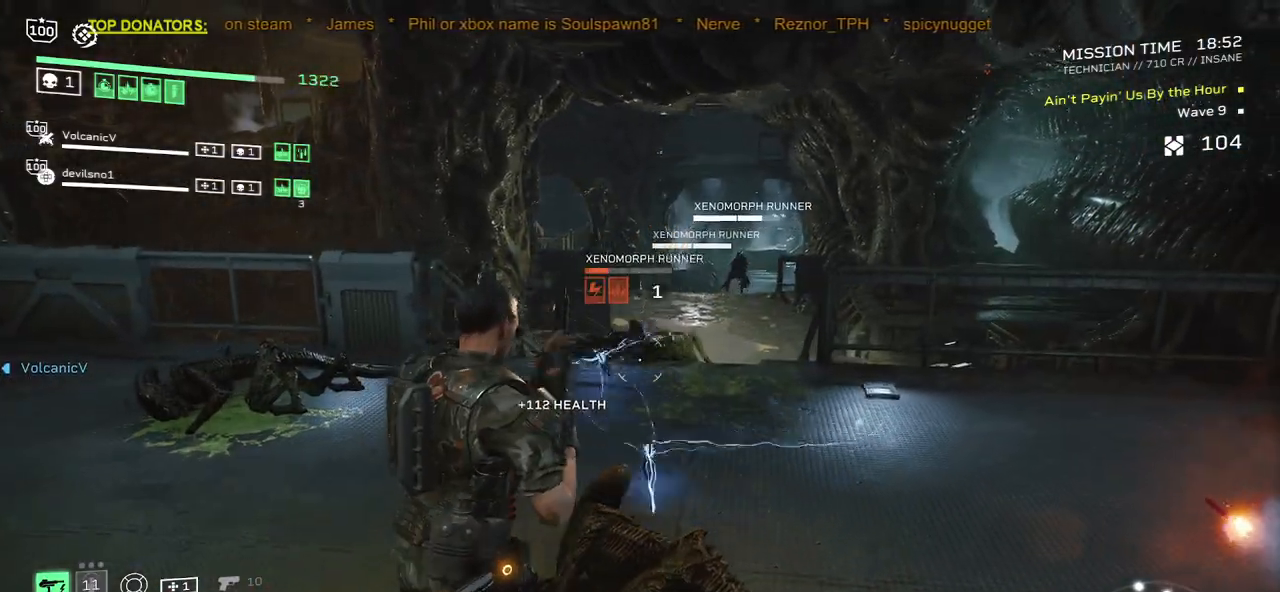
{"keys": ["w"], "mouse": ["left", "right"], "events": [[150, "mouse_right", "down"], [167, "mouse_left", "down"], [200, "w", "down"], [217, "d", "down"], [283, "d", "up"], [333, "w", "up"], [500, "w", "down"]]}
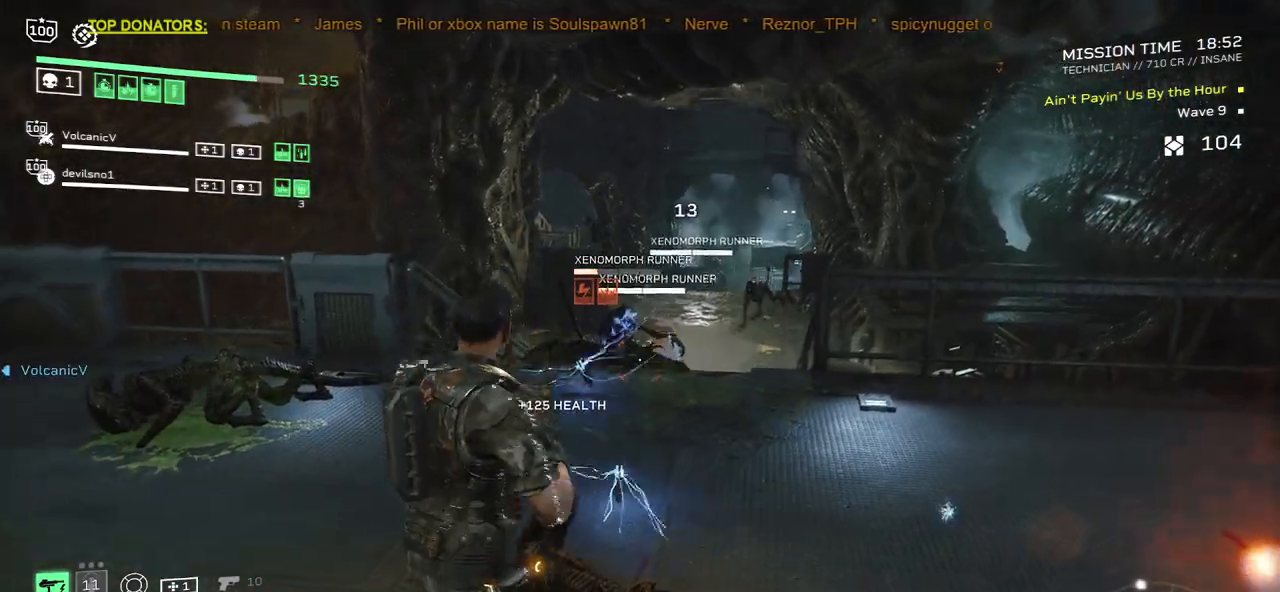
{"keys": ["w"], "mouse": ["left", "right"], "events": [[267, "d", "down"], [333, "d", "up"], [383, "w", "up"], [483, "w", "down"]]}
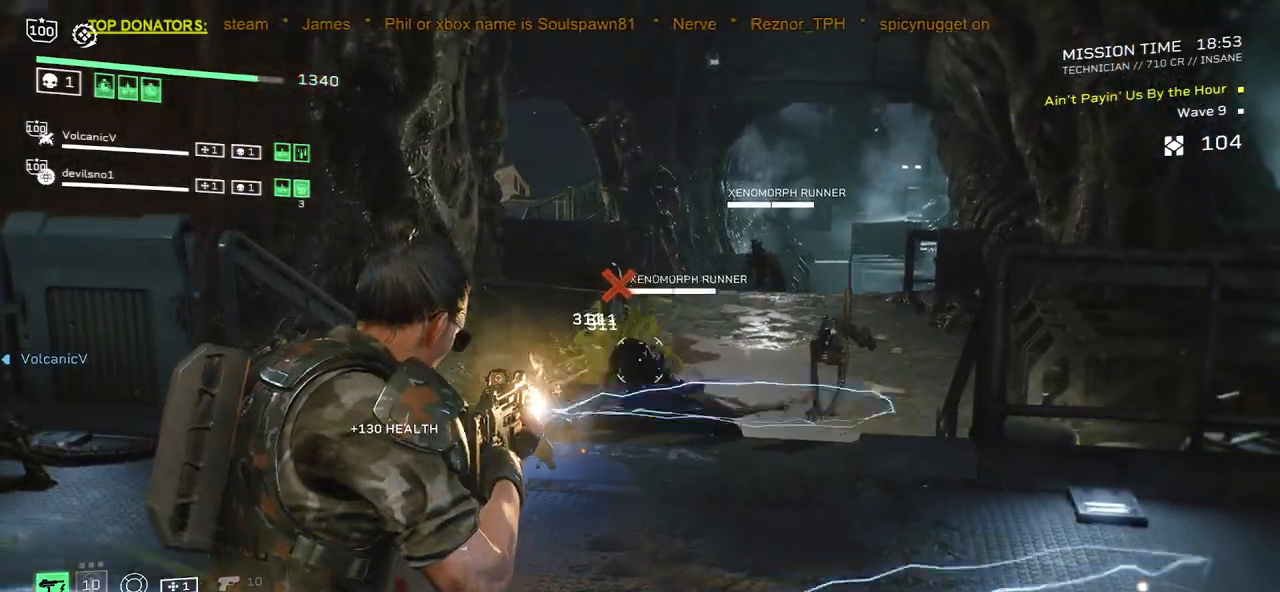
{"keys": [], "mouse": ["left", "right"], "events": [[17, "d", "down"], [133, "d", "up"], [500, "w", "up"]]}
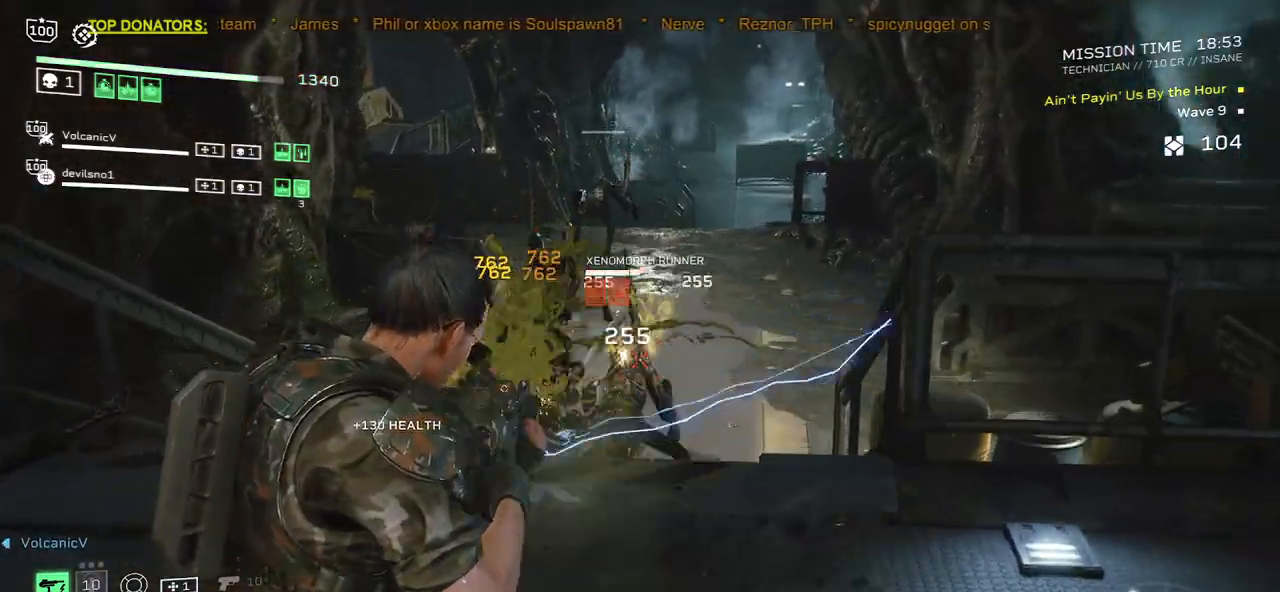
{"keys": ["w"], "mouse": ["left", "right"], "events": [[133, "w", "down"], [250, "w", "up"], [417, "w", "down"]]}
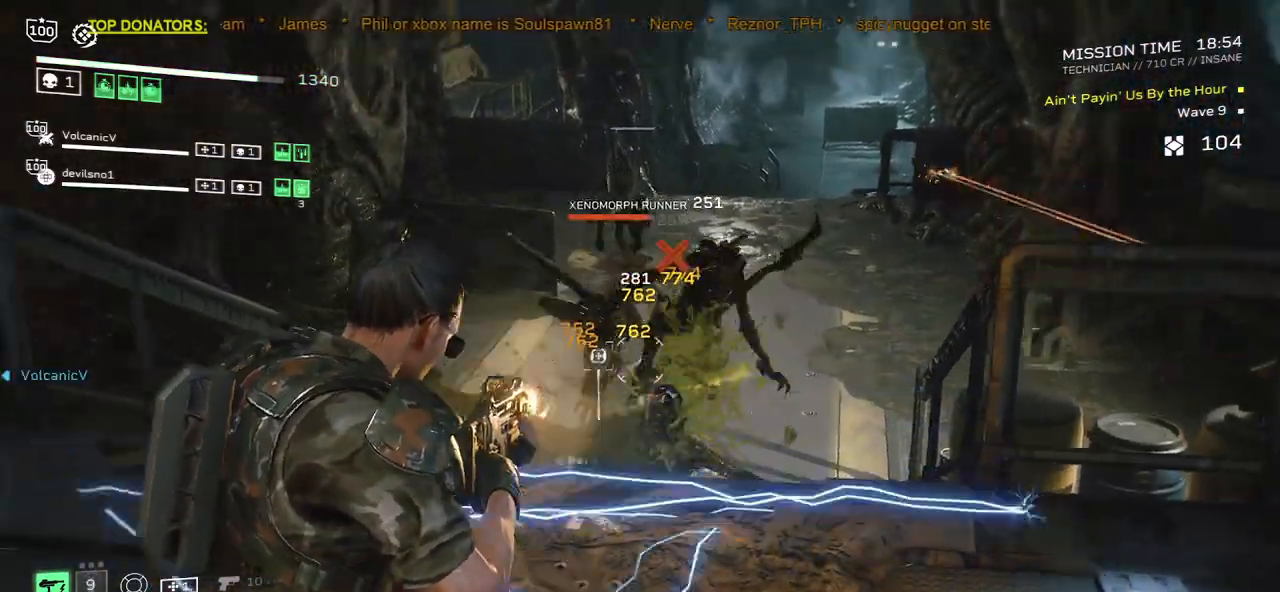
{"keys": ["s"], "mouse": ["left", "right"]}
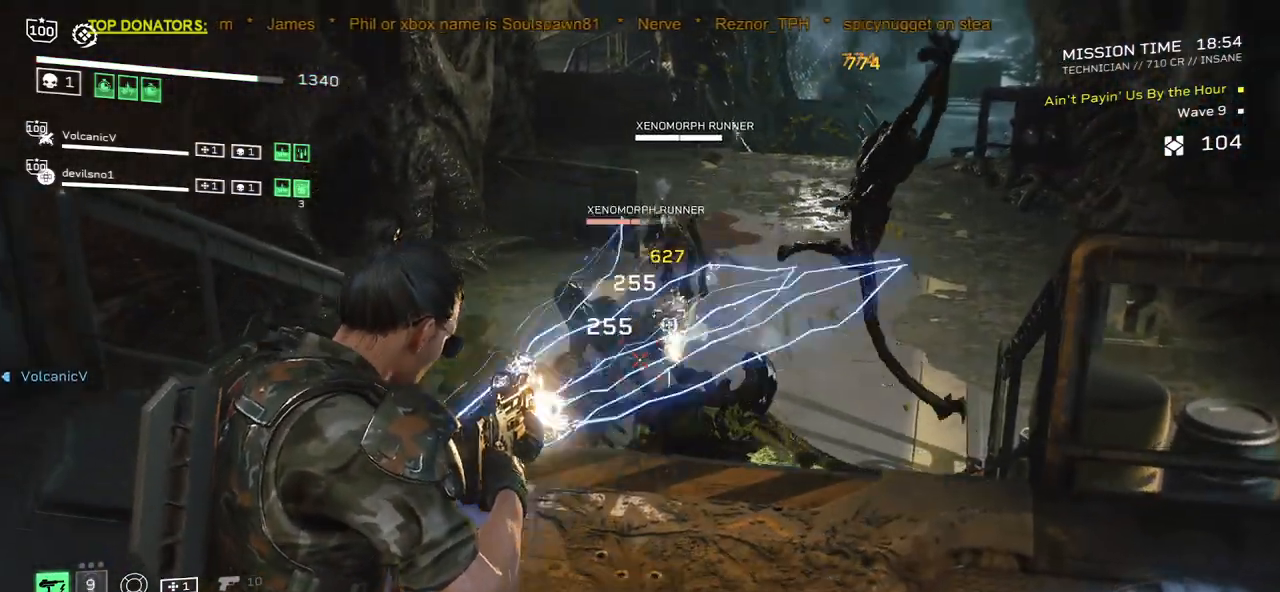
{"keys": ["s"], "mouse": ["left", "right"], "events": [[83, "s", "up"], [300, "s", "down"]]}
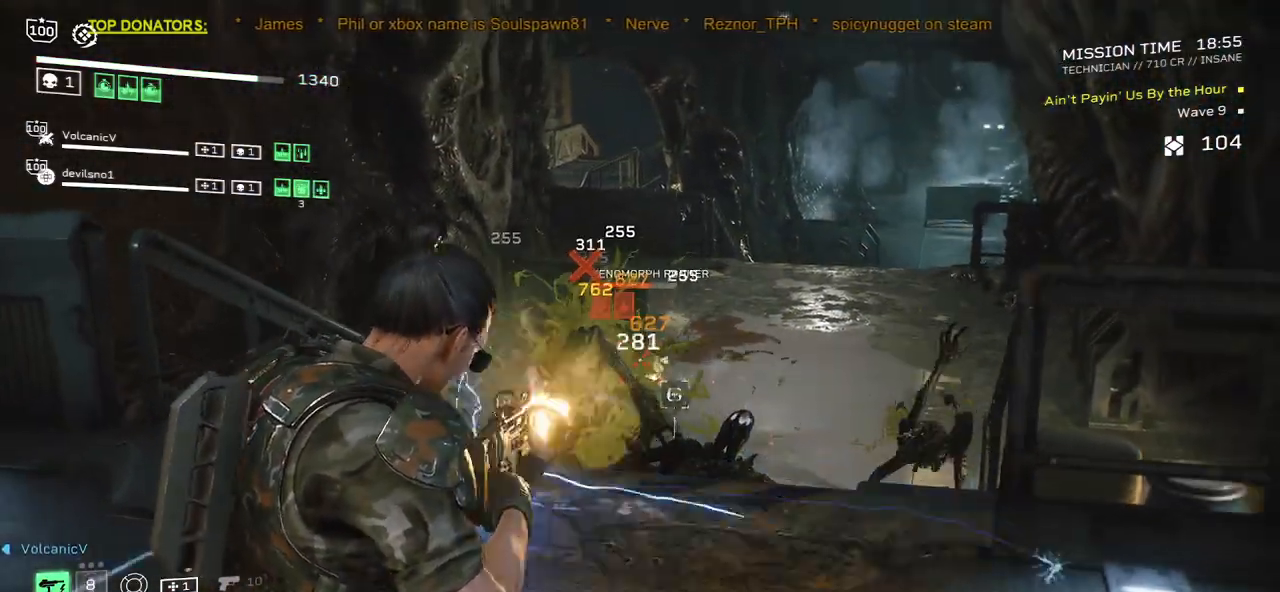
{"keys": ["s"], "mouse": ["left", "right"], "events": []}
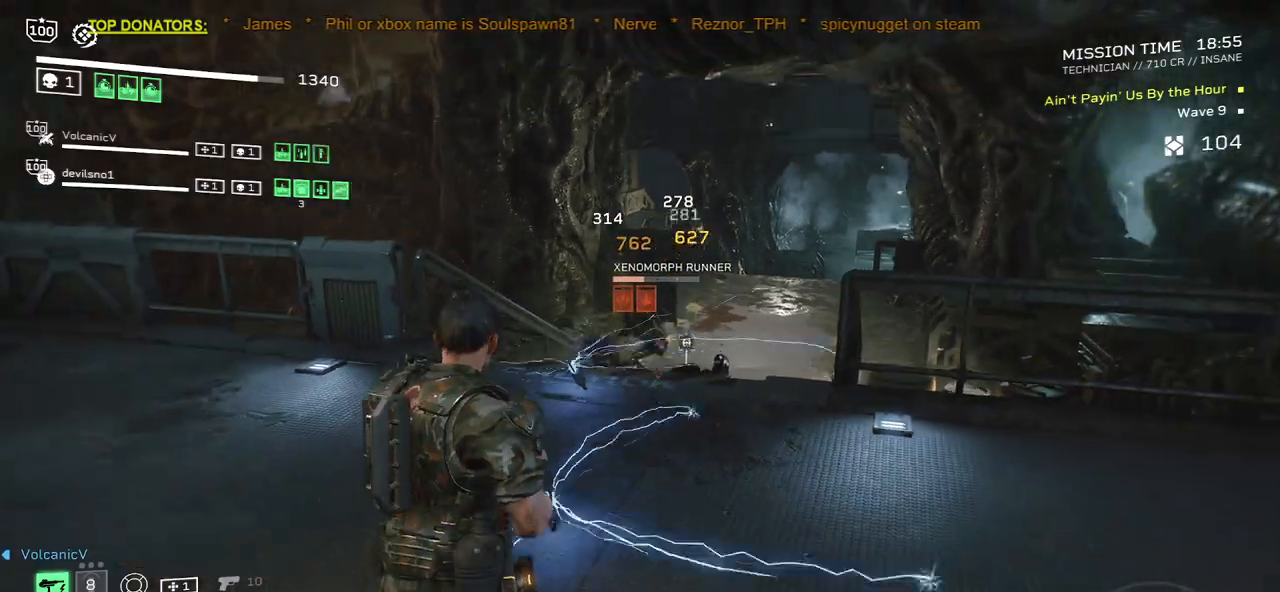
{"keys": [], "mouse": [], "events": [[100, "s", "up"], [200, "mouse_left", "up"], [283, "mouse_right", "up"]]}
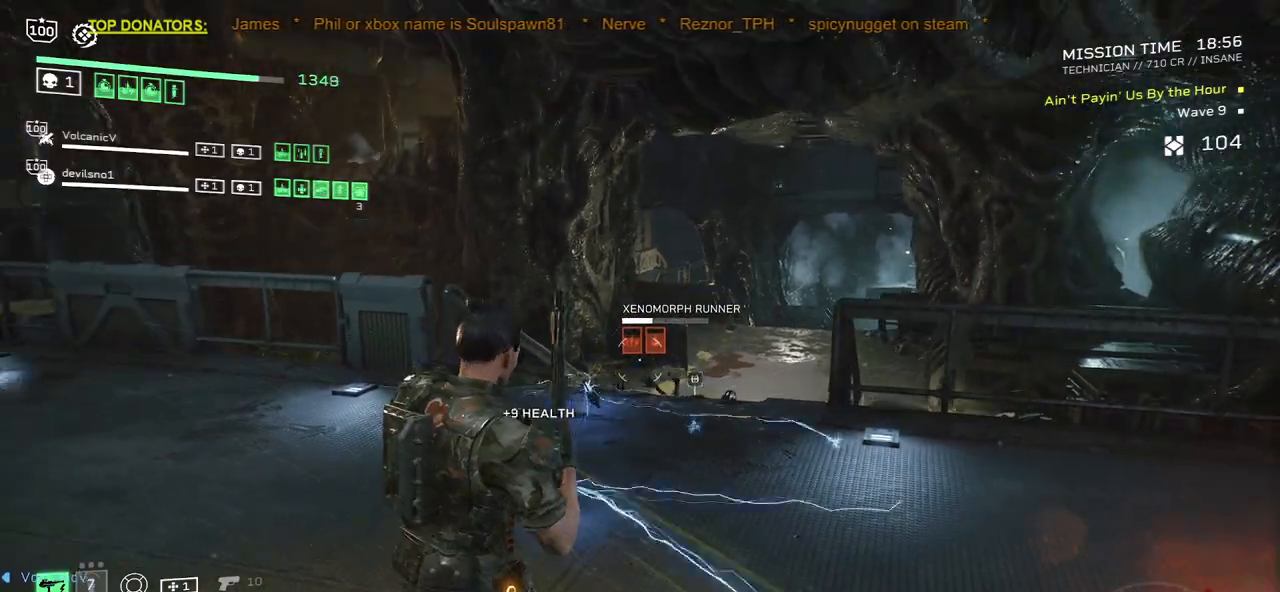
{"keys": ["w"], "mouse": ["left", "right"], "events": [[200, "r", "down"], [233, "w", "down"], [300, "mouse_right", "down"], [300, "r", "up"], [350, "mouse_left", "down"]]}
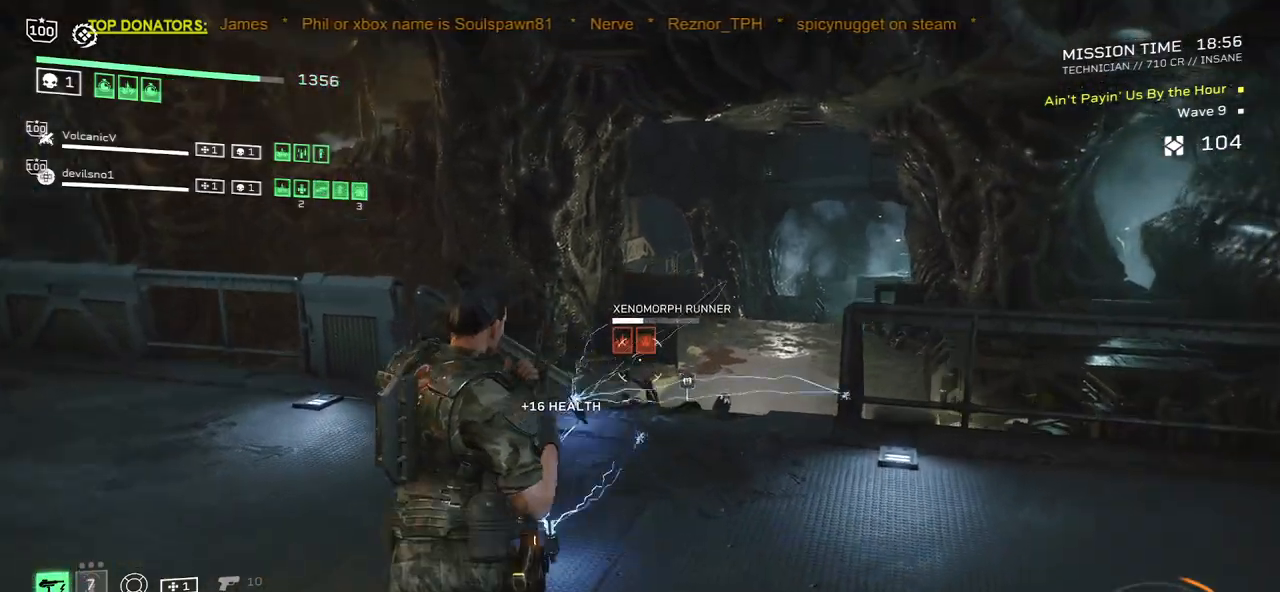
{"keys": [], "mouse": ["left", "right"], "events": [[350, "w", "up"]]}
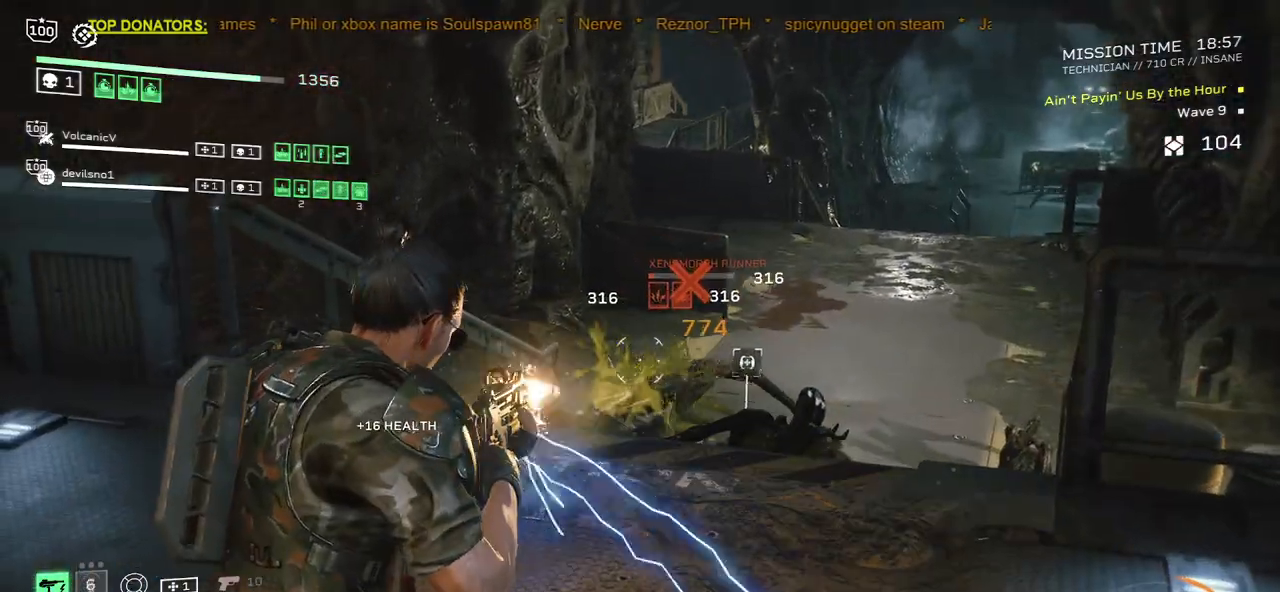
{"keys": ["r", "shift", "w"], "mouse": [], "events": [[133, "mouse_left", "up"], [150, "mouse_right", "up"], [150, "r", "down"], [183, "a", "down"], [233, "r", "up"], [250, "w", "down"], [317, "a", "up"], [383, "r", "down"], [483, "shift", "down"]]}
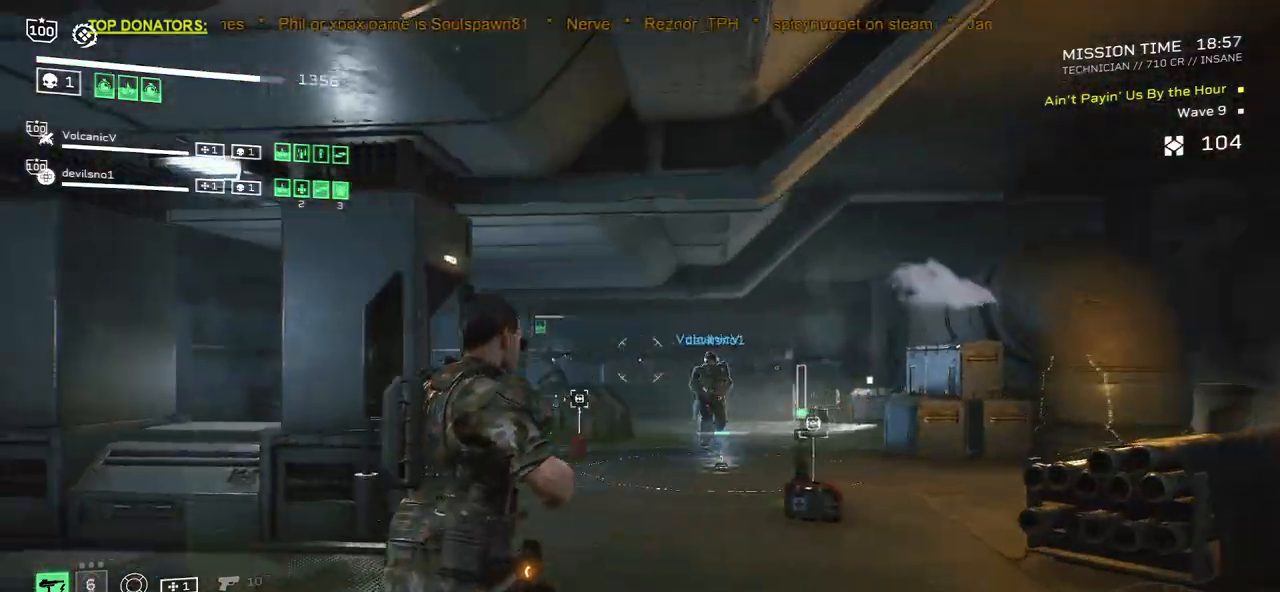
{"keys": ["shift", "w"], "mouse": [], "events": [[33, "r", "up"], [167, "r", "down"], [267, "r", "up"], [383, "r", "down"], [483, "r", "up"]]}
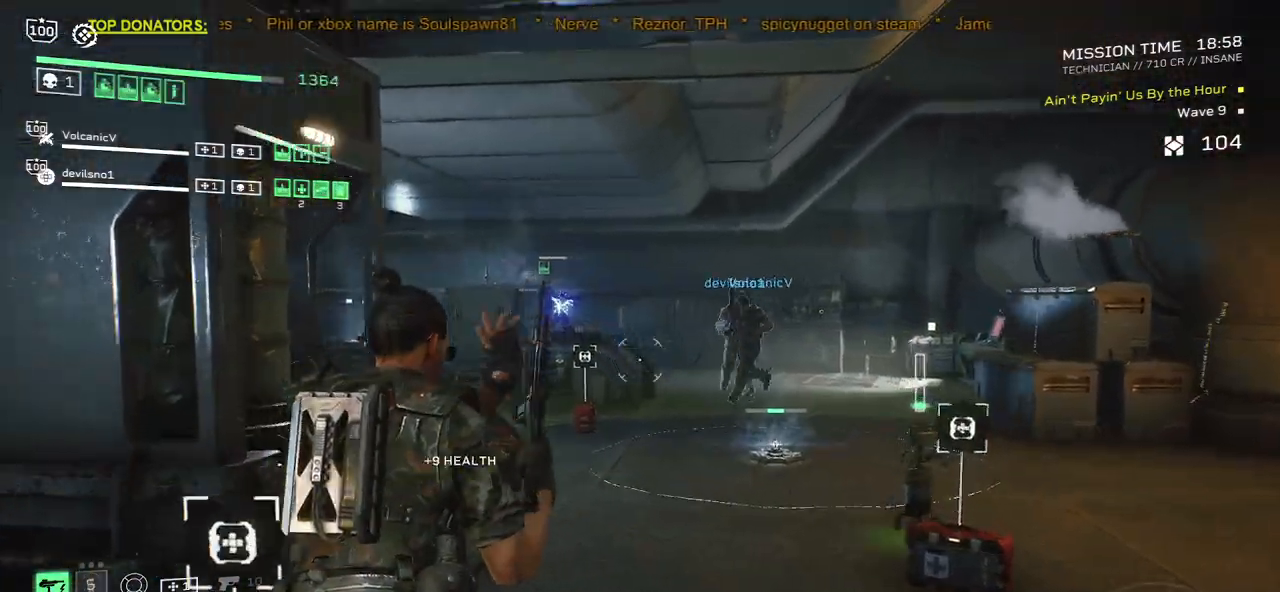
{"keys": ["shift", "w"], "mouse": [], "events": [[100, "r", "down"], [200, "r", "up"], [317, "r", "down"], [433, "r", "up"]]}
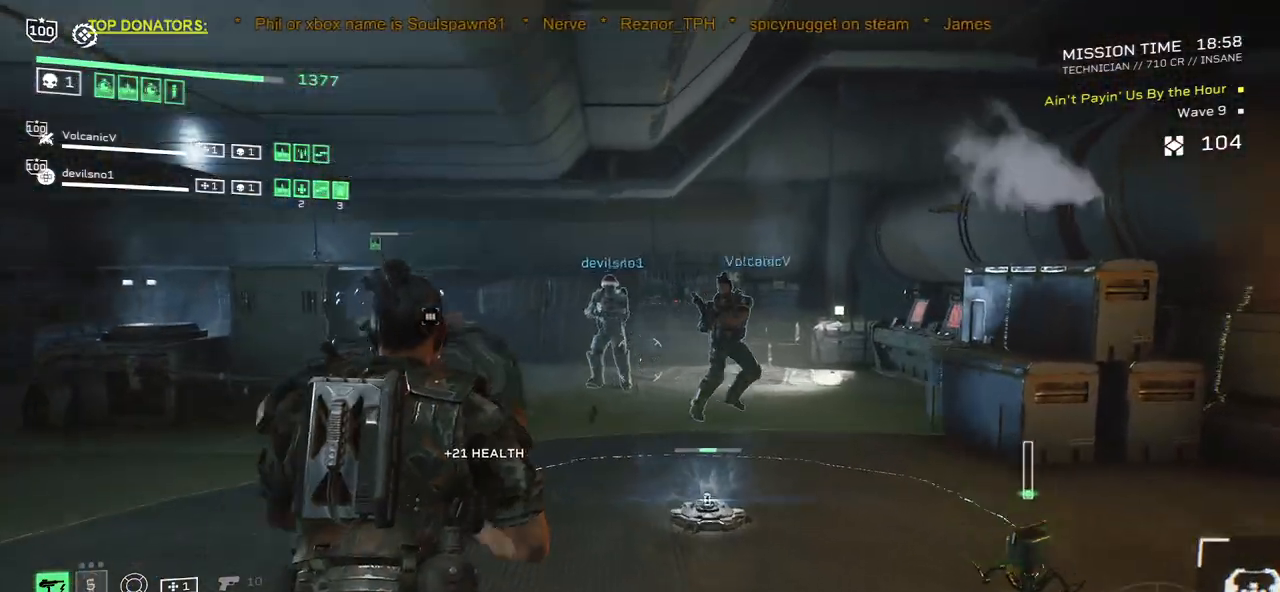
{"keys": ["r", "shift", "w"], "mouse": []}
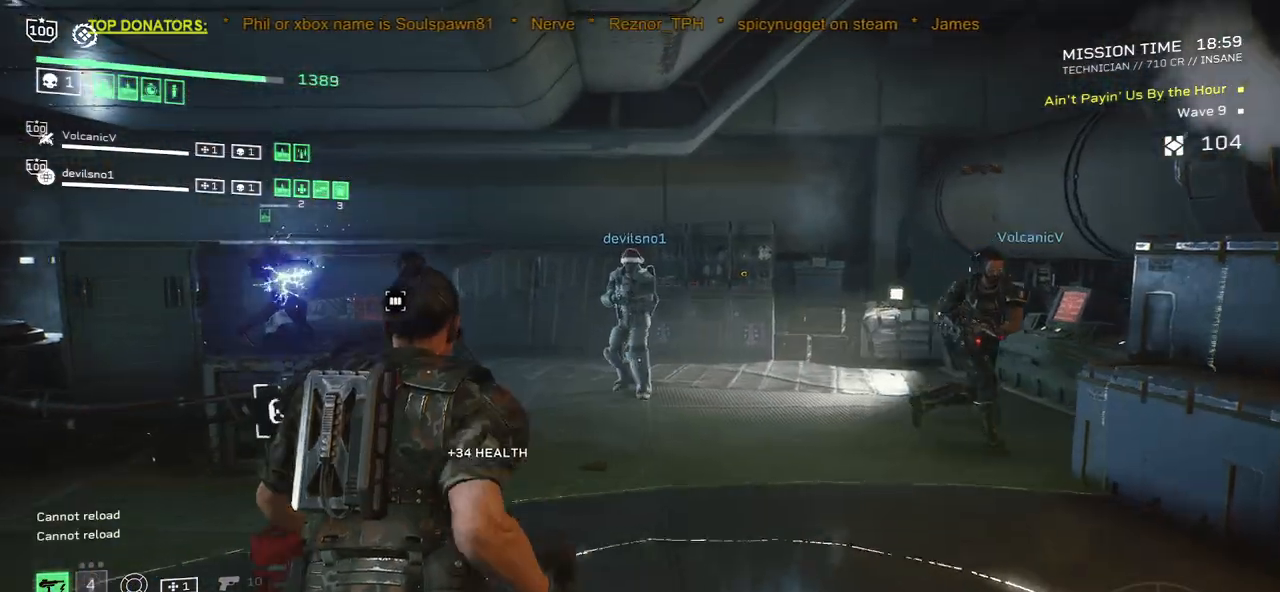
{"keys": ["shift", "w"], "mouse": [], "events": [[67, "r", "up"], [167, "r", "down"], [267, "r", "up"], [367, "r", "down"], [467, "r", "up"]]}
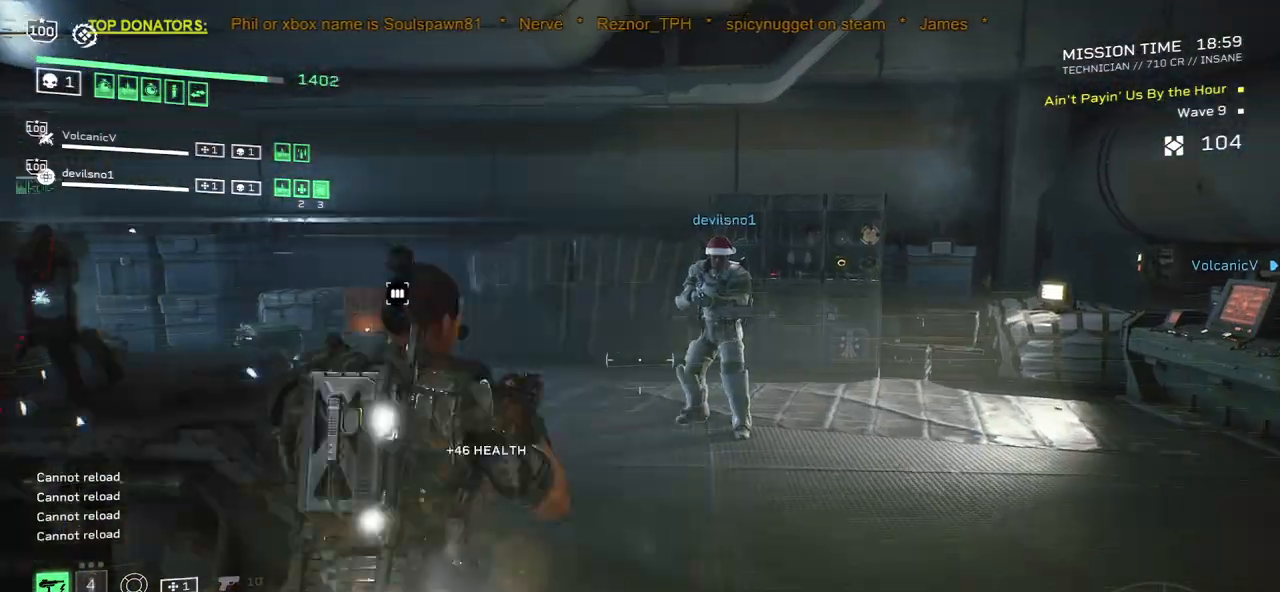
{"keys": ["r", "shift", "w"], "mouse": [], "events": [[83, "r", "down"], [183, "r", "up"], [283, "r", "down"], [383, "r", "up"], [500, "r", "down"]]}
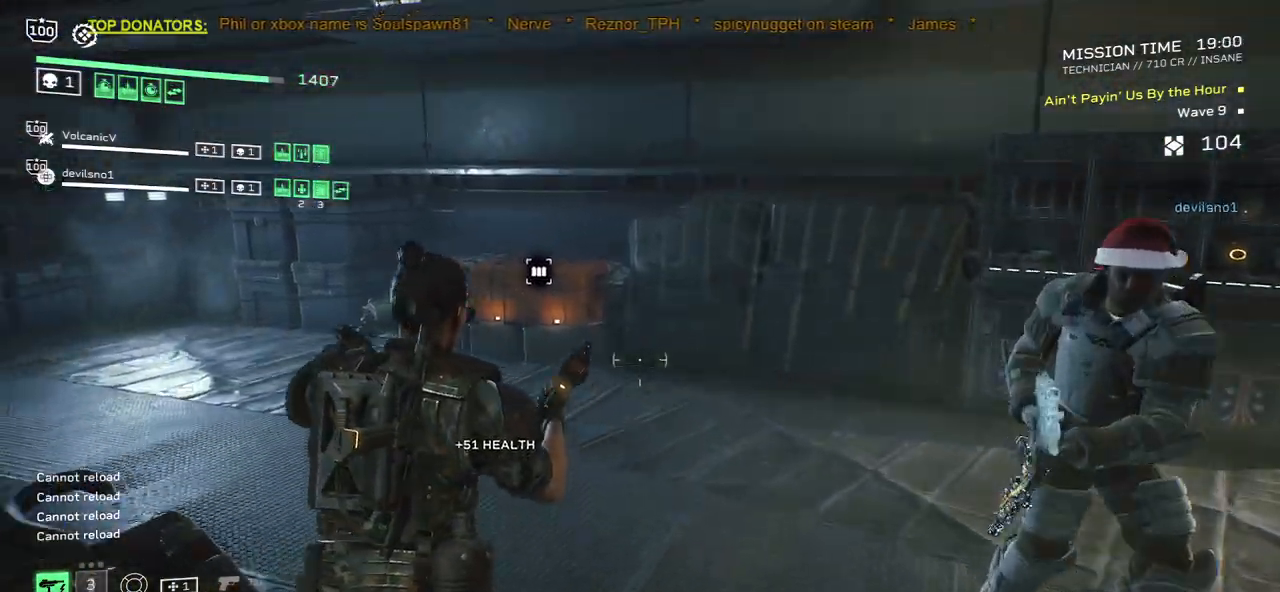
{"keys": ["r", "shift", "w"], "mouse": [], "events": [[100, "r", "up"], [217, "r", "down"], [300, "r", "up"], [433, "r", "down"]]}
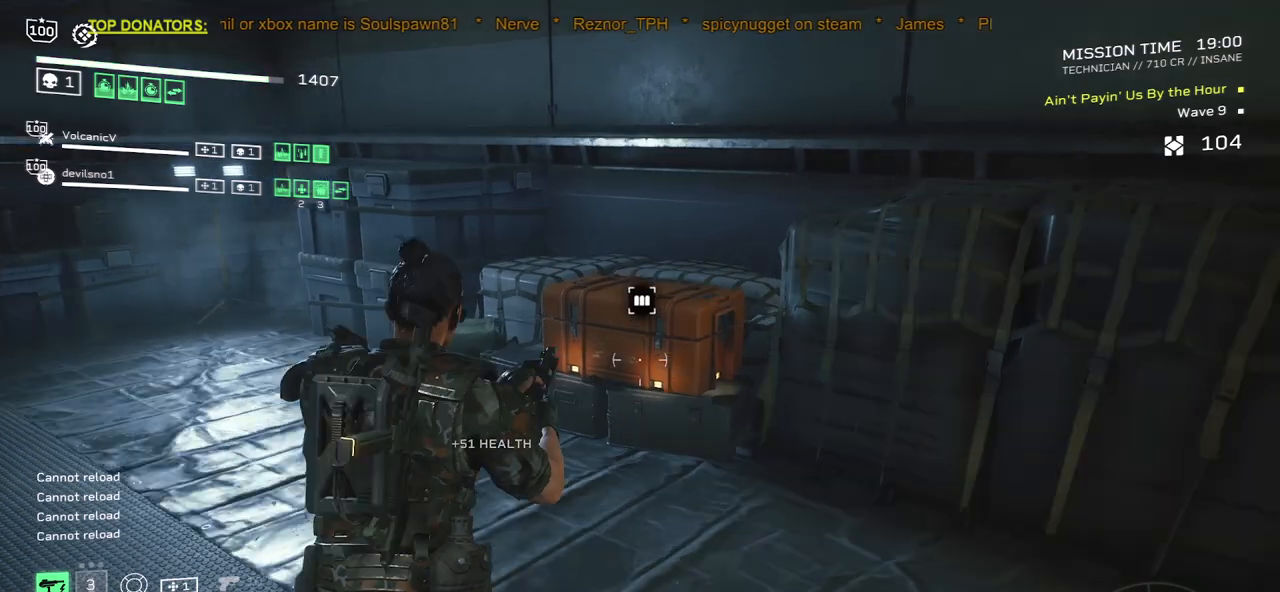
{"keys": ["e"], "mouse": [], "events": [[33, "shift", "up"], [50, "r", "up"], [200, "a", "down"], [433, "e", "down"], [483, "a", "up"], [483, "w", "up"]]}
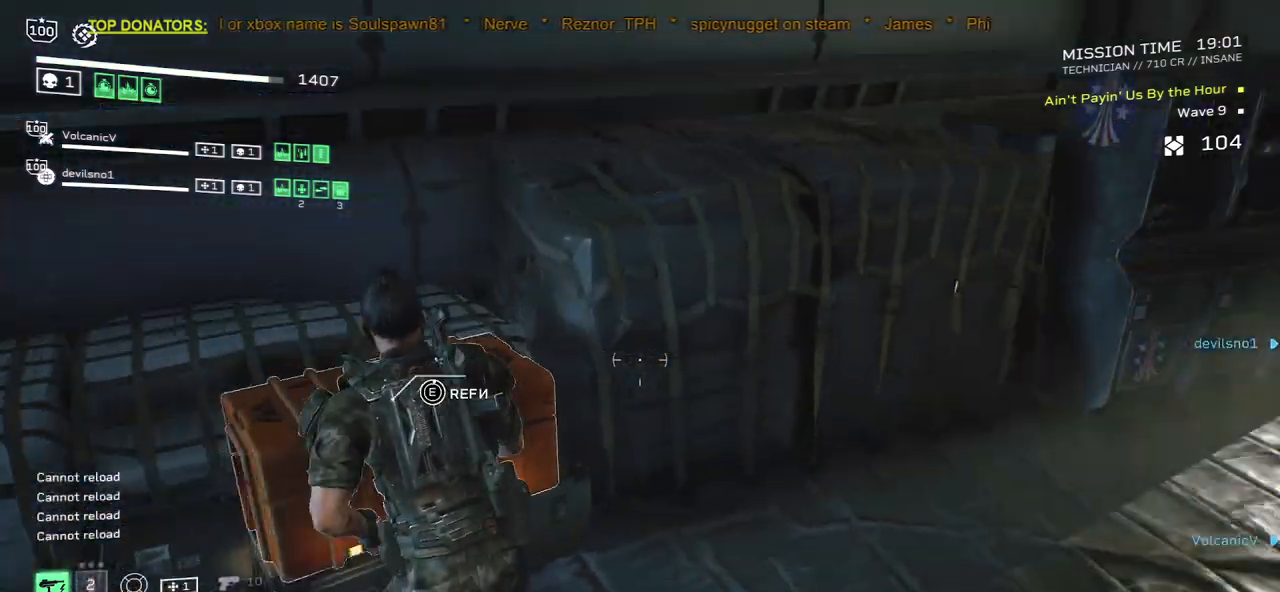
{"keys": ["e"], "mouse": [], "events": []}
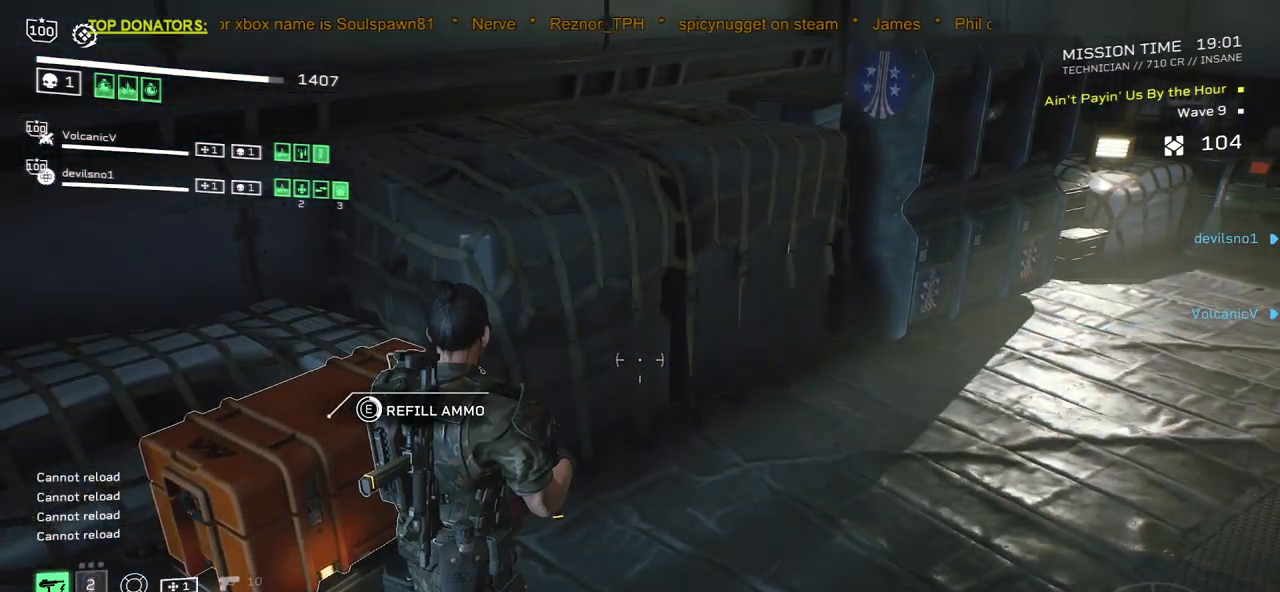
{"keys": ["e"], "mouse": [], "events": []}
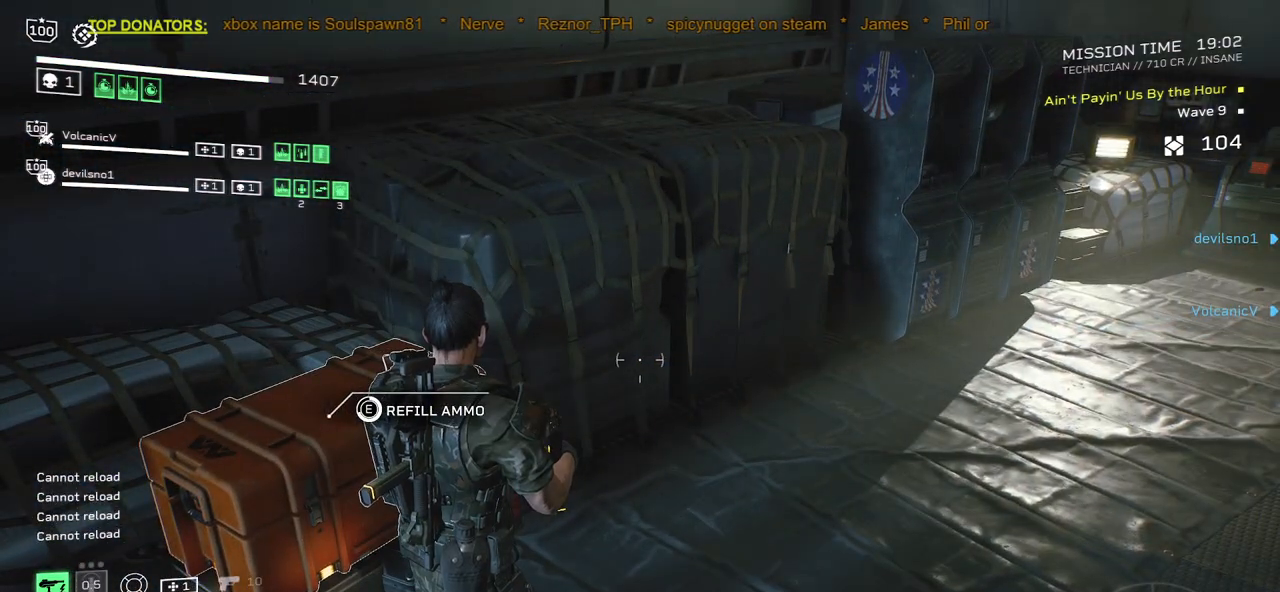
{"keys": ["e"], "mouse": [], "events": []}
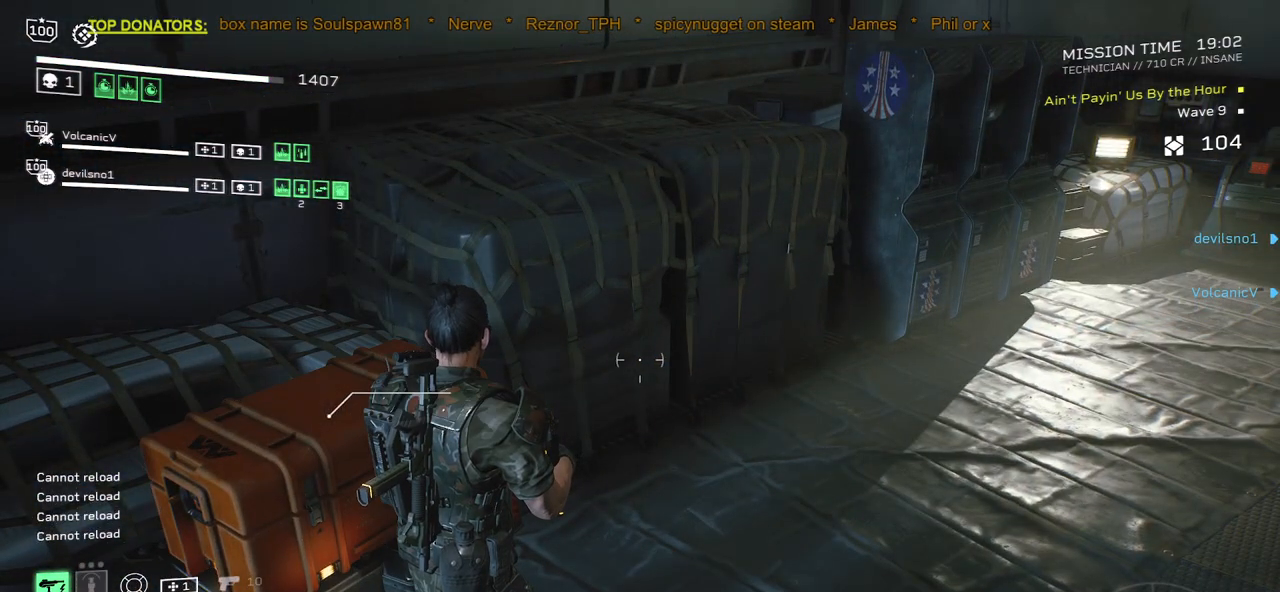
{"keys": ["shift", "w"], "mouse": [], "events": [[183, "w", "down"], [217, "shift", "down"], [267, "e", "up"], [400, "r", "down"], [483, "r", "up"]]}
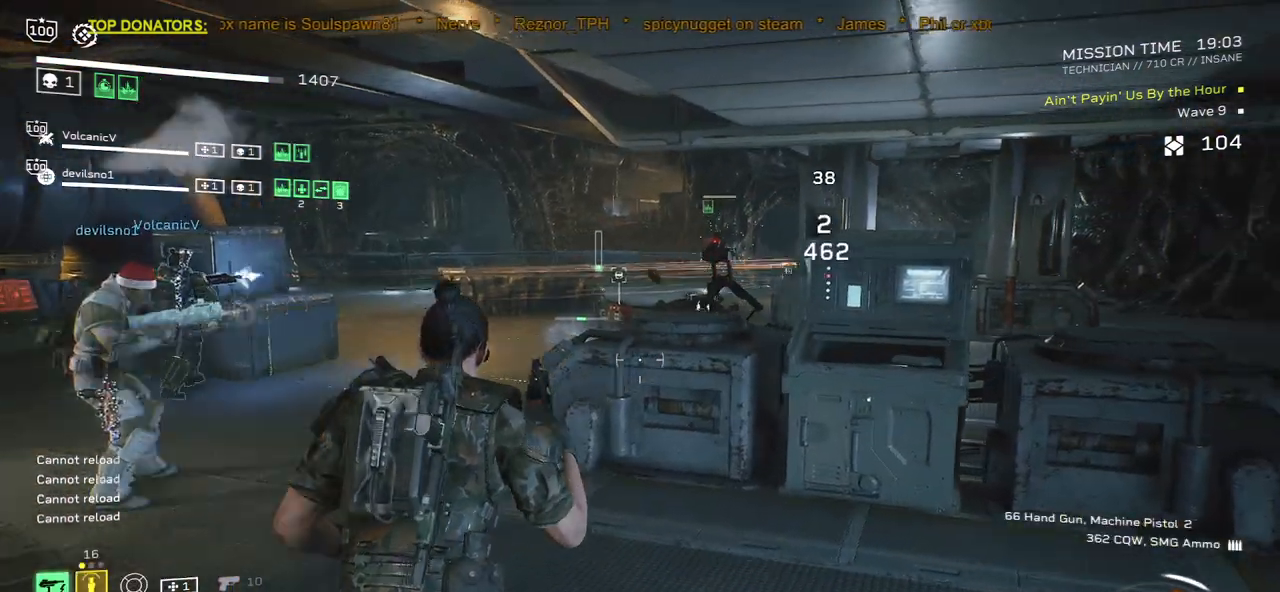
{"keys": ["a", "w"], "mouse": [], "events": [[100, "r", "down"], [200, "shift", "up"], [217, "r", "up"], [367, "a", "down"], [367, "r", "down"], [500, "r", "up"]]}
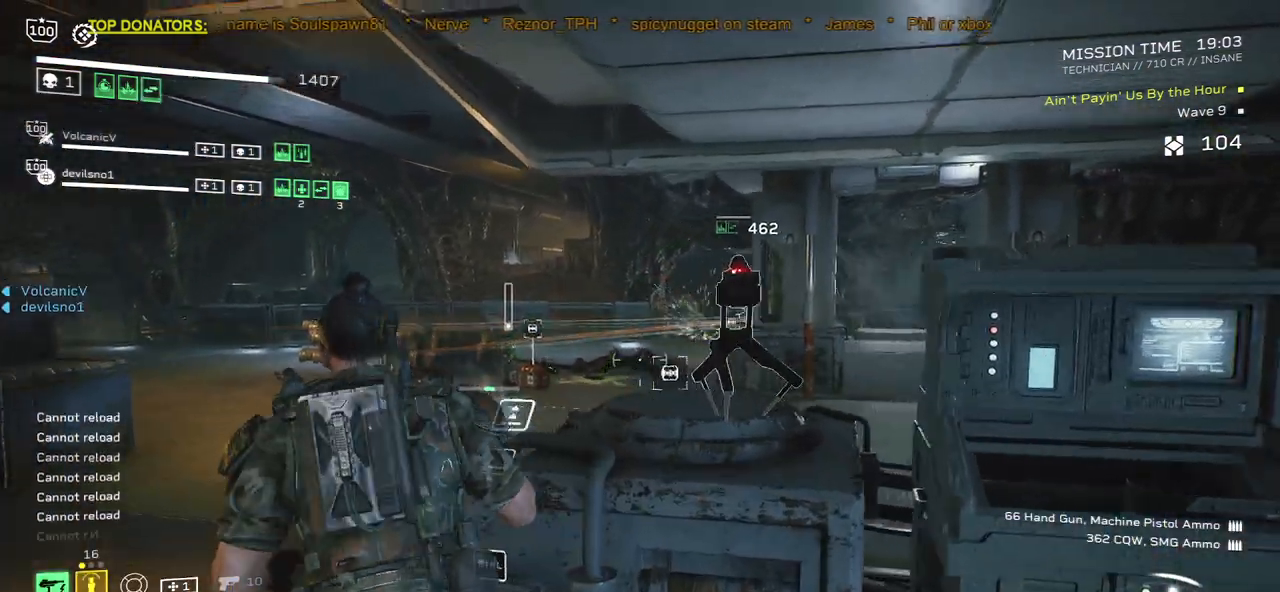
{"keys": ["d"], "mouse": ["right"], "events": [[150, "a", "up"], [150, "w", "up"], [167, "mouse_right", "down"], [383, "mouse_left", "down"], [467, "mouse_left", "up"], [500, "d", "down"]]}